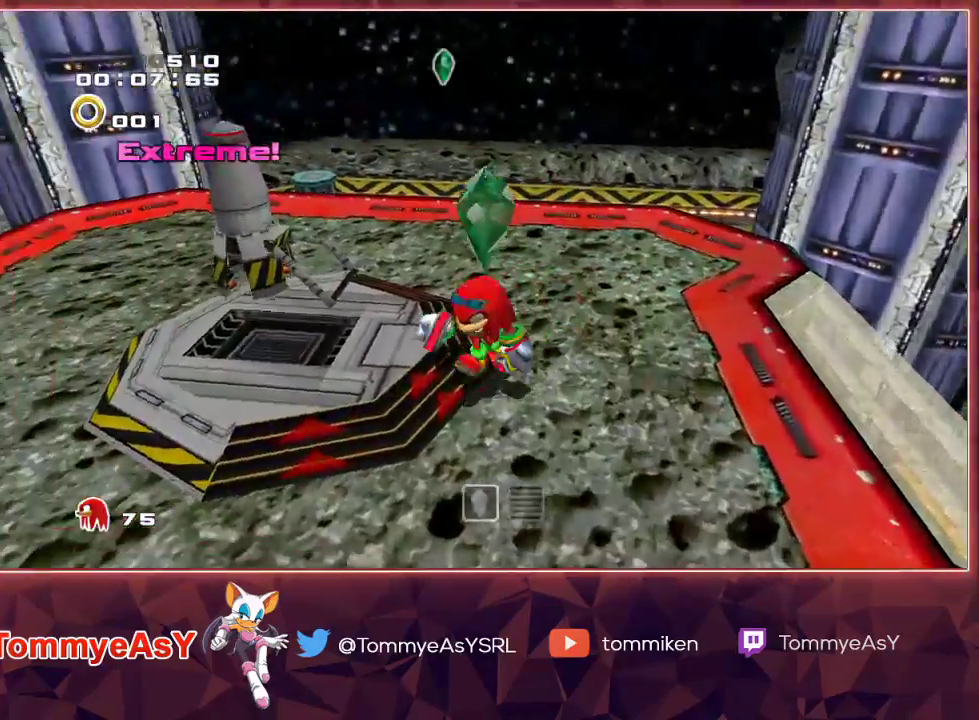
Gameplay with a controller (PlayStation layout); each line is a JSON object with the inputs held at the frame after it. "events" lists button and stick changes between this image and that frame as [ms after this image, input, new state], when the widget could be followed in between.
{"buttons": [], "left_stick": "center", "right_stick": "center", "events": [[83, "left_stick", "center"], [100, "SQUARE", "down"], [167, "SQUARE", "up"], [317, "left_stick", "up"], [500, "left_stick", "center"]]}
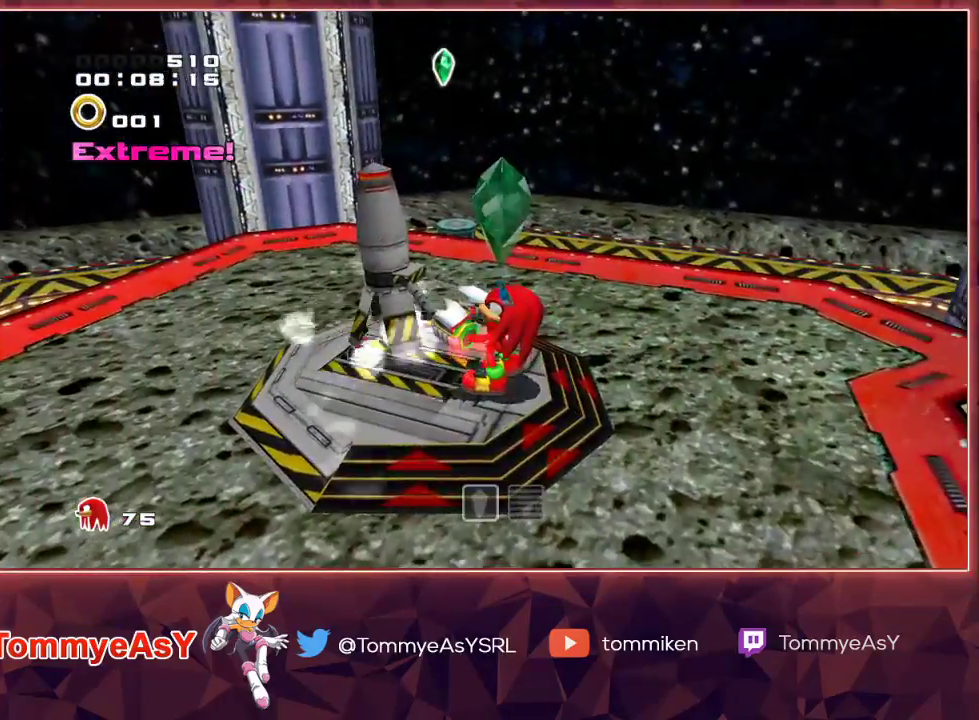
{"buttons": [], "left_stick": "center", "right_stick": "center", "events": []}
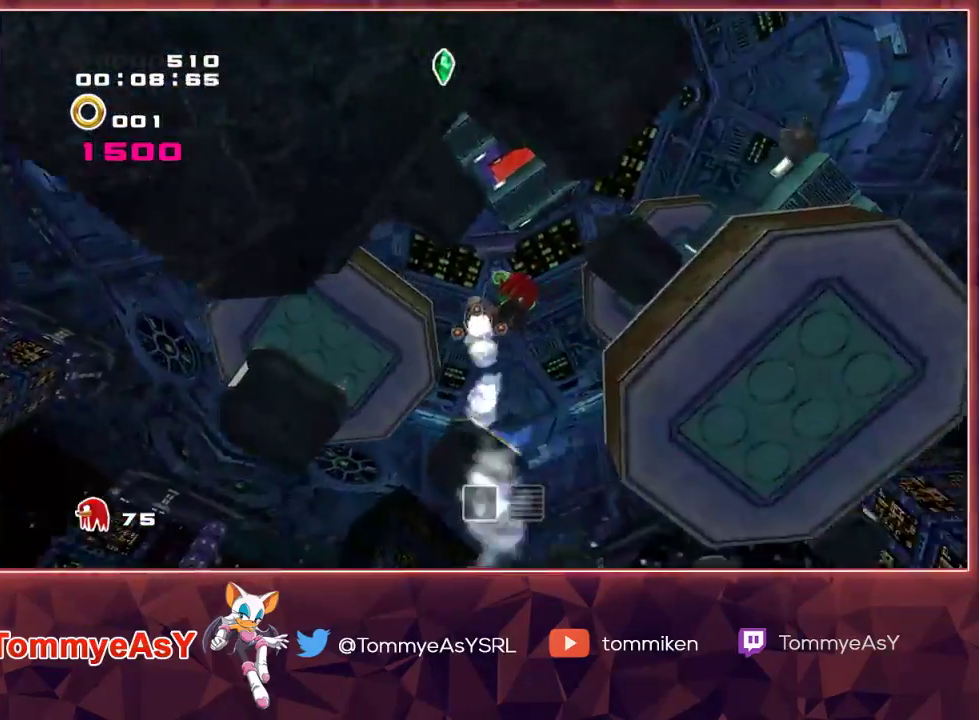
{"buttons": [], "left_stick": "center", "right_stick": "center", "events": []}
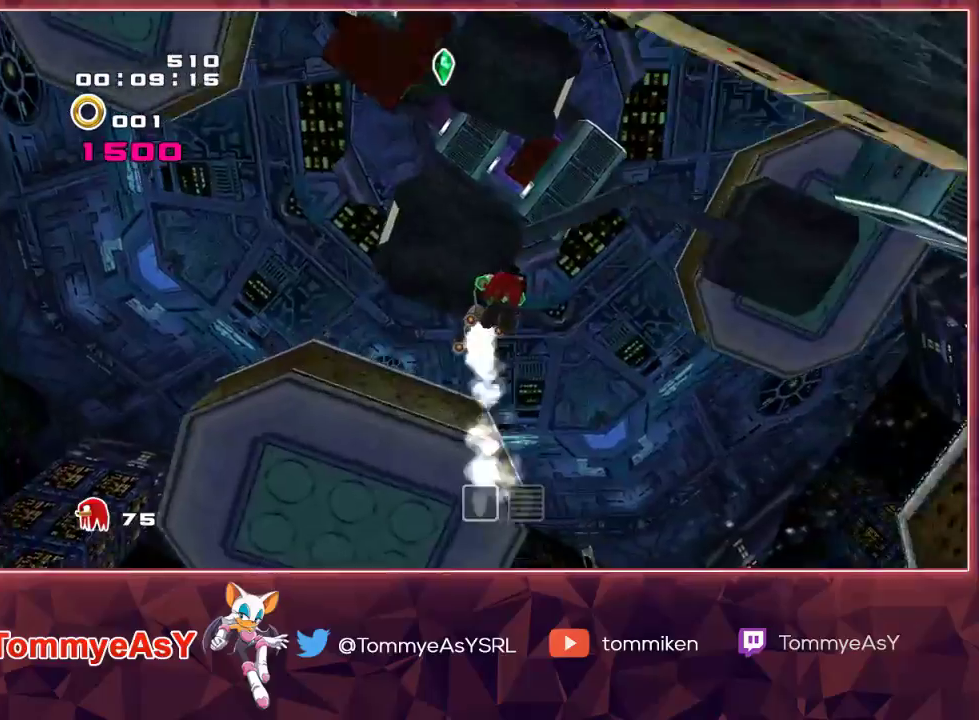
{"buttons": [], "left_stick": "center", "right_stick": "center", "events": []}
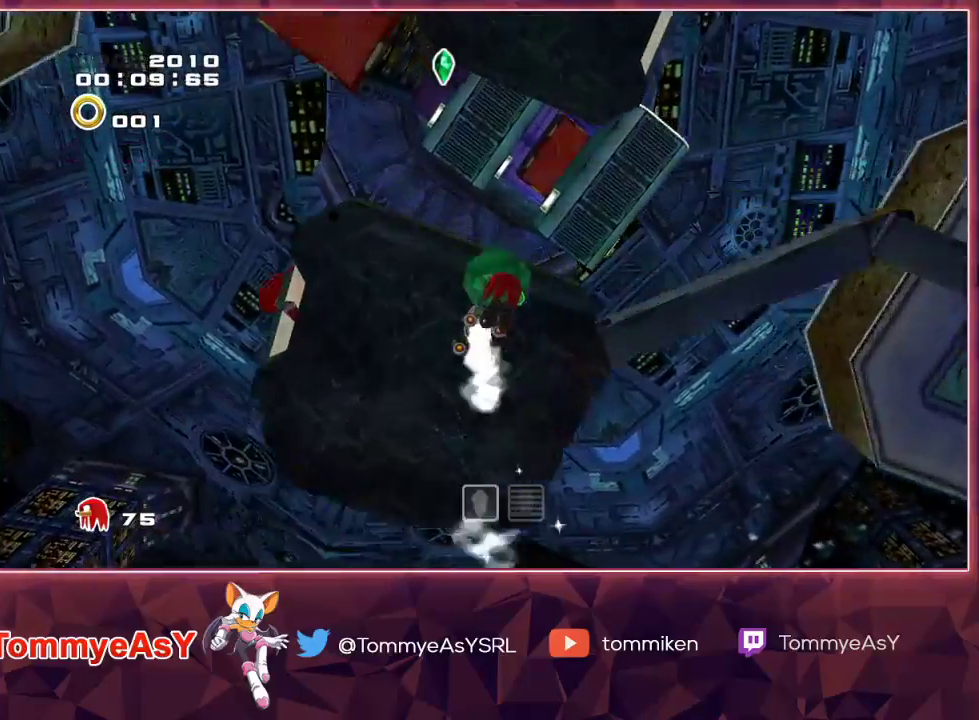
{"buttons": [], "left_stick": "center", "right_stick": "center", "events": []}
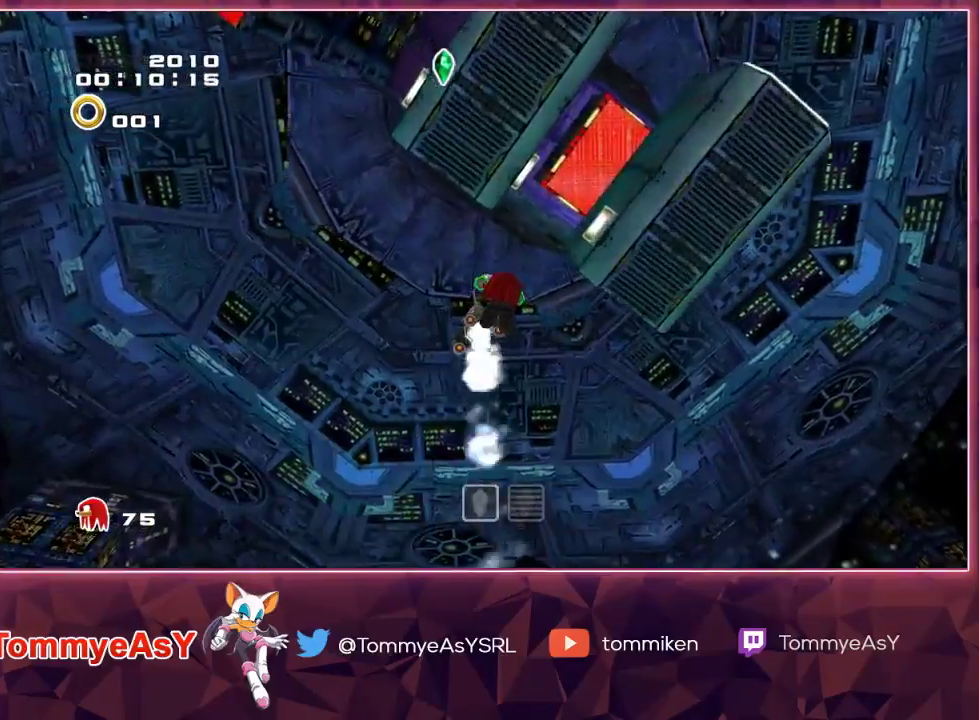
{"buttons": ["CROSS"], "left_stick": "up", "right_stick": "center", "events": [[17, "L2", "down"], [67, "left_stick", "up-right"], [400, "CROSS", "down"], [417, "L2", "up"], [467, "CROSS", "up"], [483, "left_stick", "up"], [500, "CROSS", "down"]]}
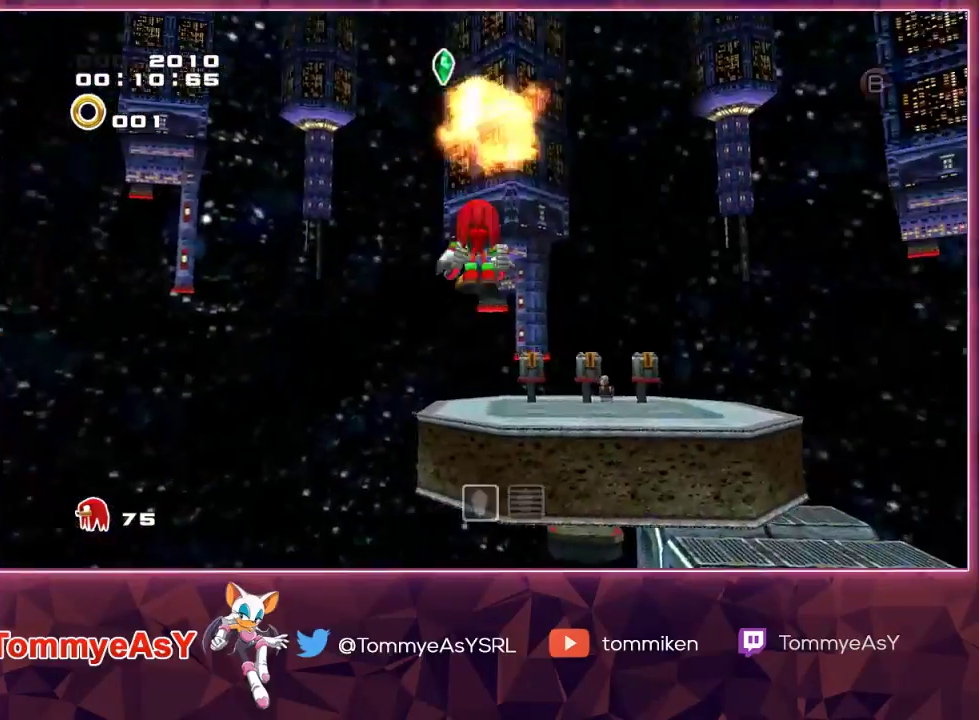
{"buttons": [], "left_stick": "down-left", "right_stick": "center", "events": [[367, "CROSS", "up"], [400, "SQUARE", "down"], [433, "left_stick", "down-left"], [500, "SQUARE", "up"]]}
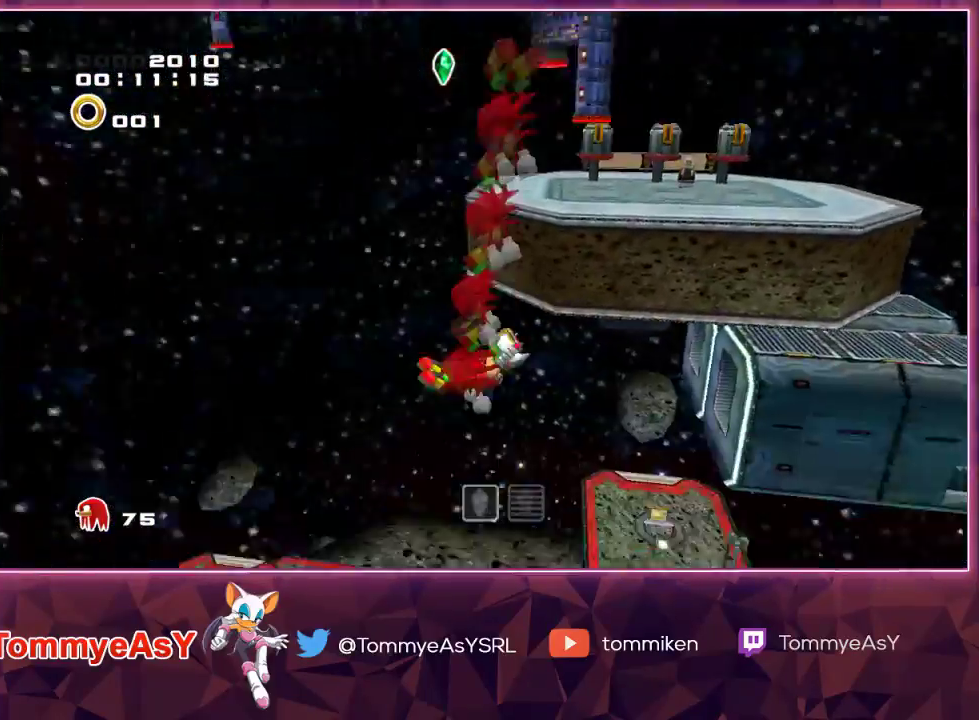
{"buttons": [], "left_stick": "down-left", "right_stick": "center", "events": []}
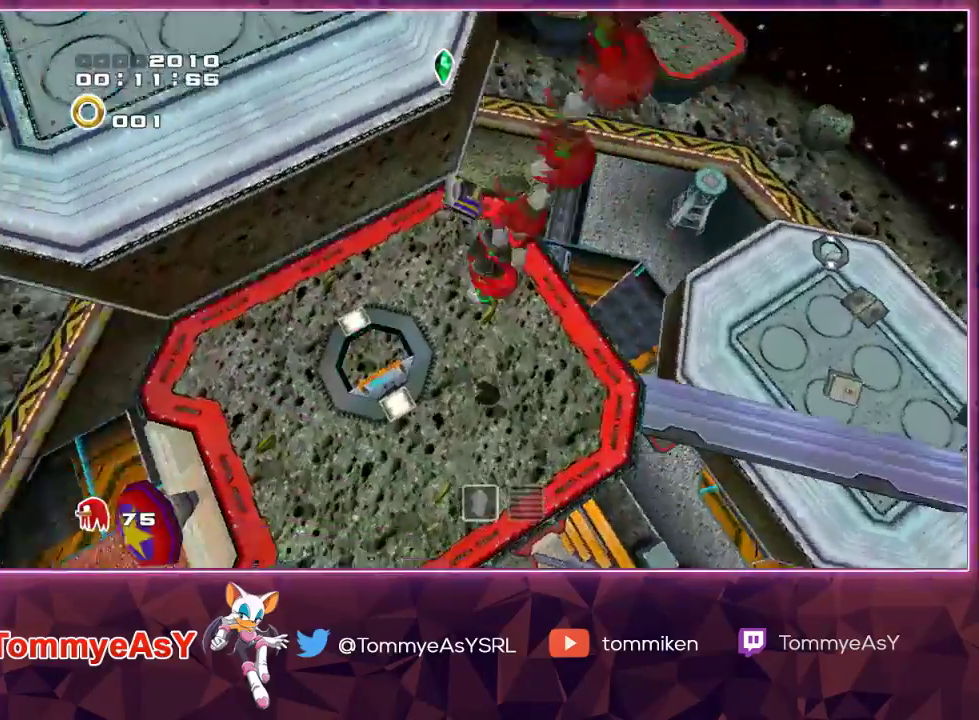
{"buttons": [], "left_stick": "up-right", "right_stick": "center", "events": [[150, "left_stick", "up-left"], [183, "CROSS", "down"], [200, "left_stick", "up-right"], [250, "CROSS", "up"]]}
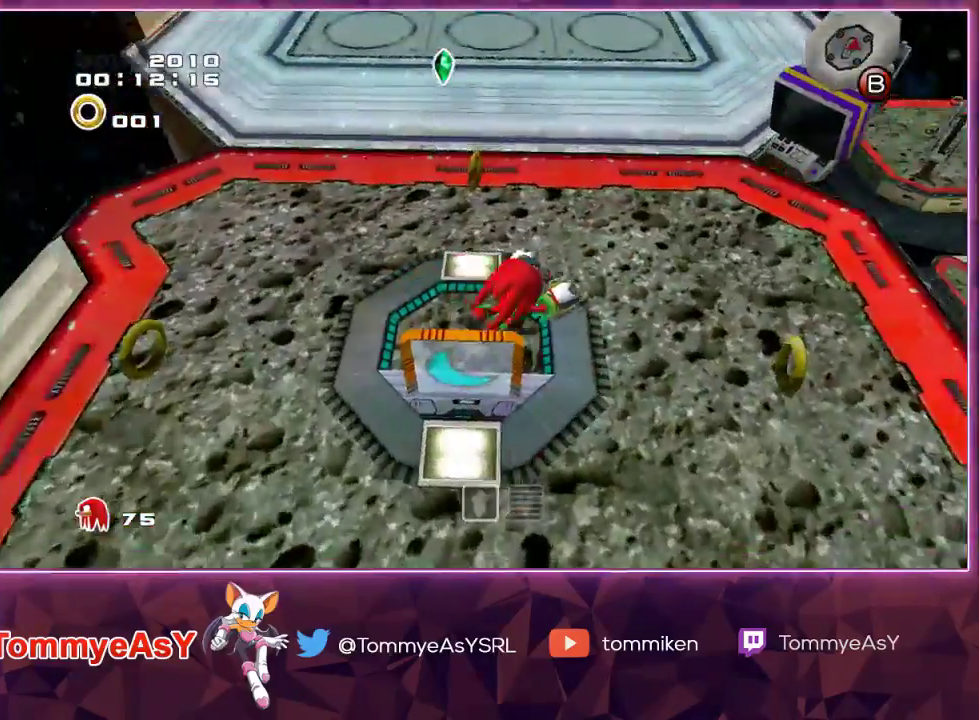
{"buttons": ["CROSS", "R2"], "left_stick": "up-right", "right_stick": "center", "events": [[133, "R2", "down"], [200, "SQUARE", "down"], [333, "SQUARE", "up"], [483, "CROSS", "down"]]}
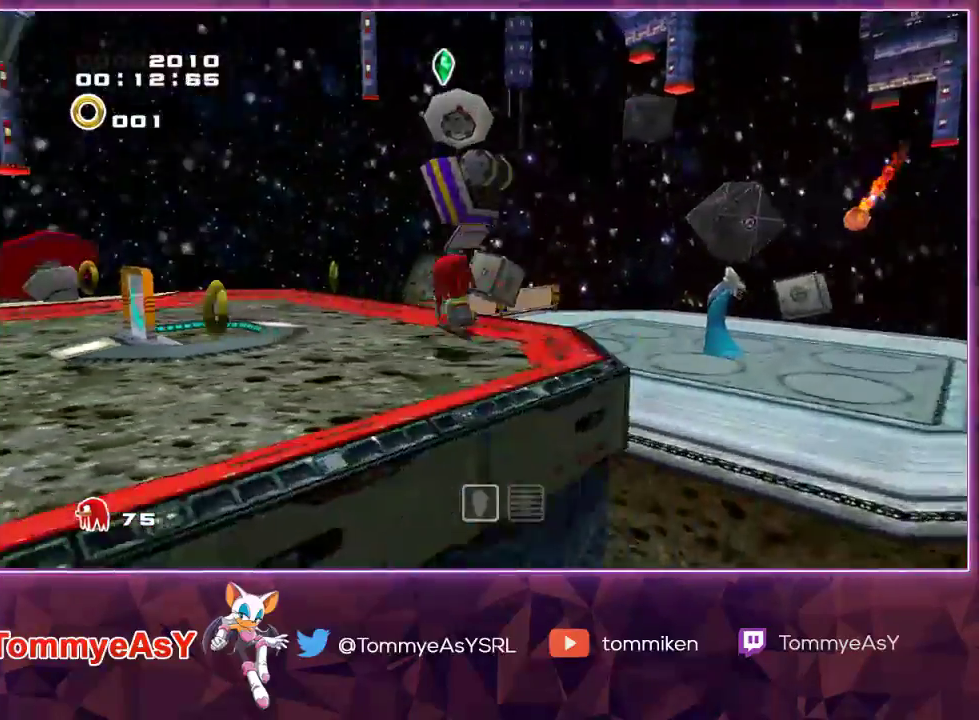
{"buttons": ["CROSS", "R2"], "left_stick": "up", "right_stick": "center", "events": [[133, "left_stick", "up"], [150, "CROSS", "up"], [217, "CROSS", "down"]]}
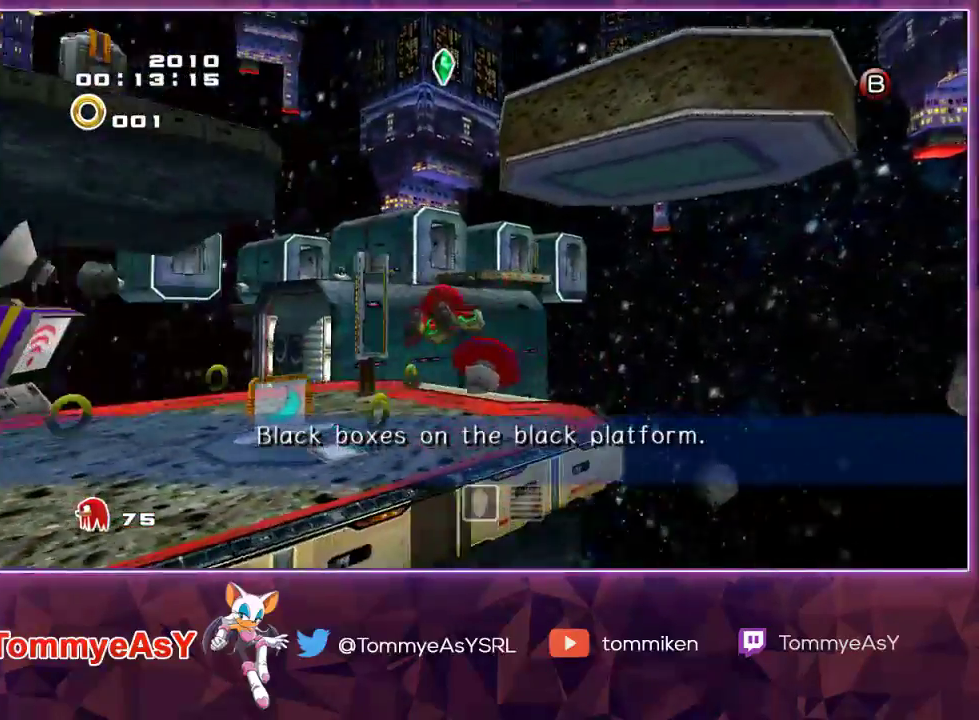
{"buttons": ["SQUARE"], "left_stick": "up", "right_stick": "center", "events": [[33, "CROSS", "up"], [50, "R2", "up"], [450, "SQUARE", "down"]]}
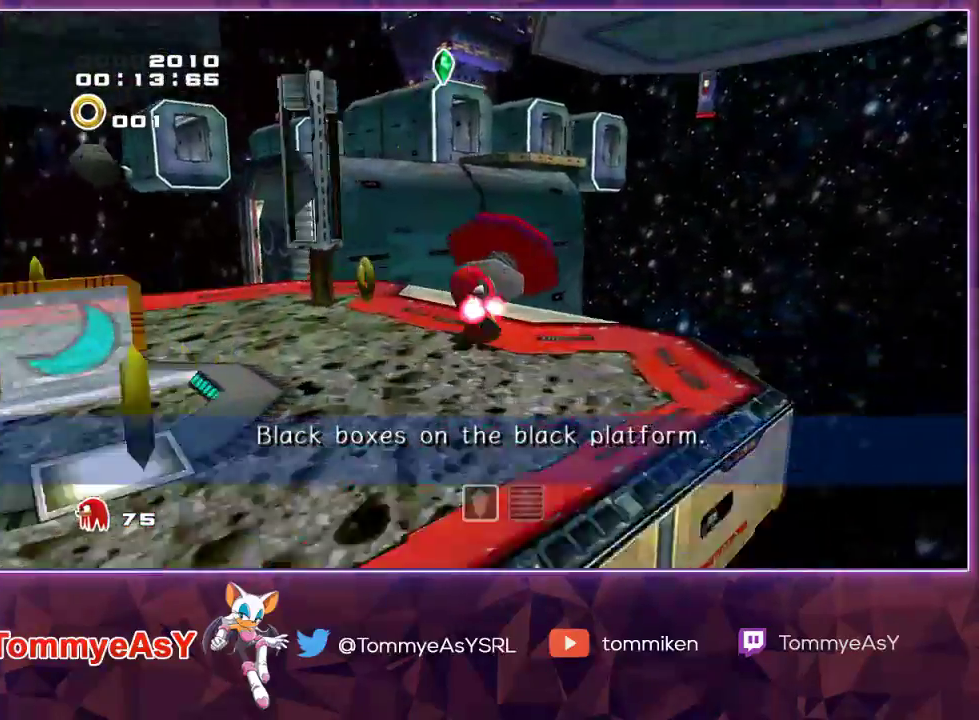
{"buttons": [], "left_stick": "up", "right_stick": "center", "events": [[50, "SQUARE", "up"]]}
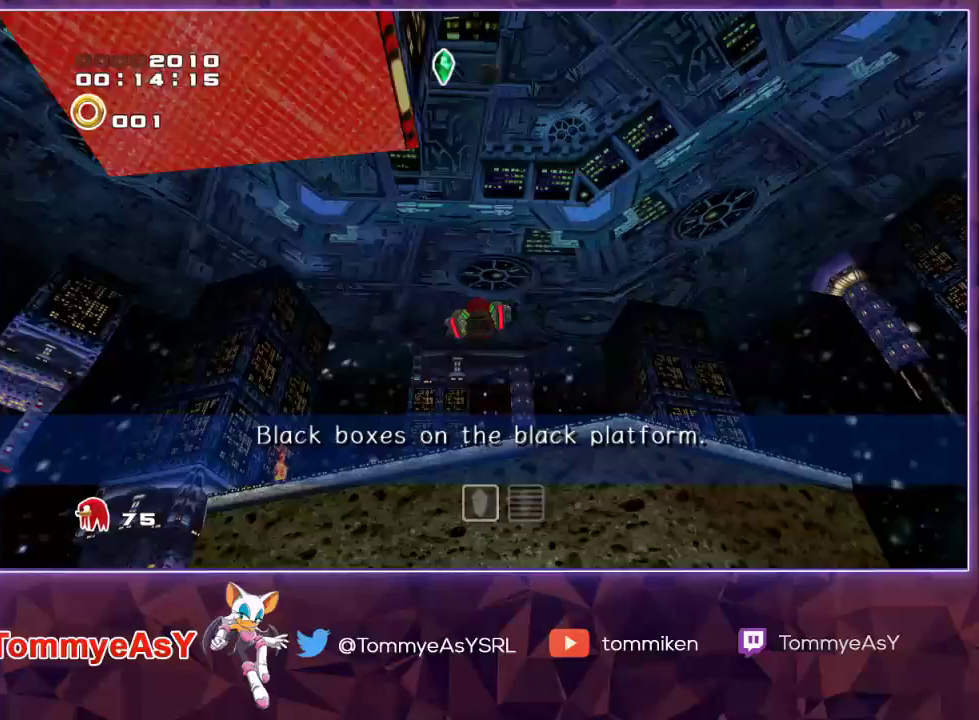
{"buttons": [], "left_stick": "up", "right_stick": "center", "events": []}
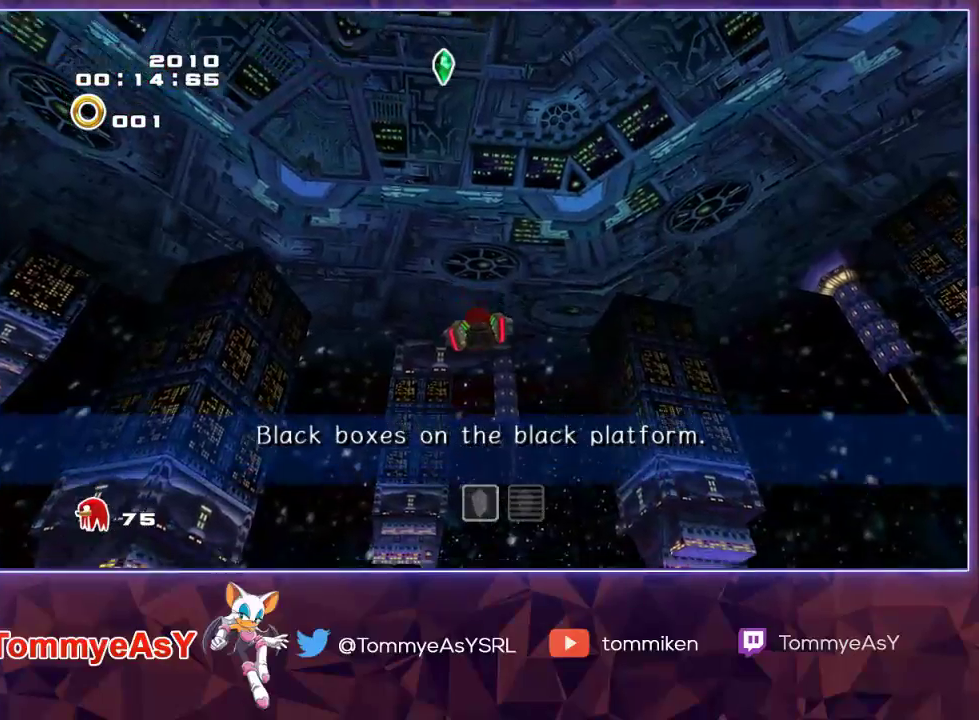
{"buttons": [], "left_stick": "up", "right_stick": "center", "events": []}
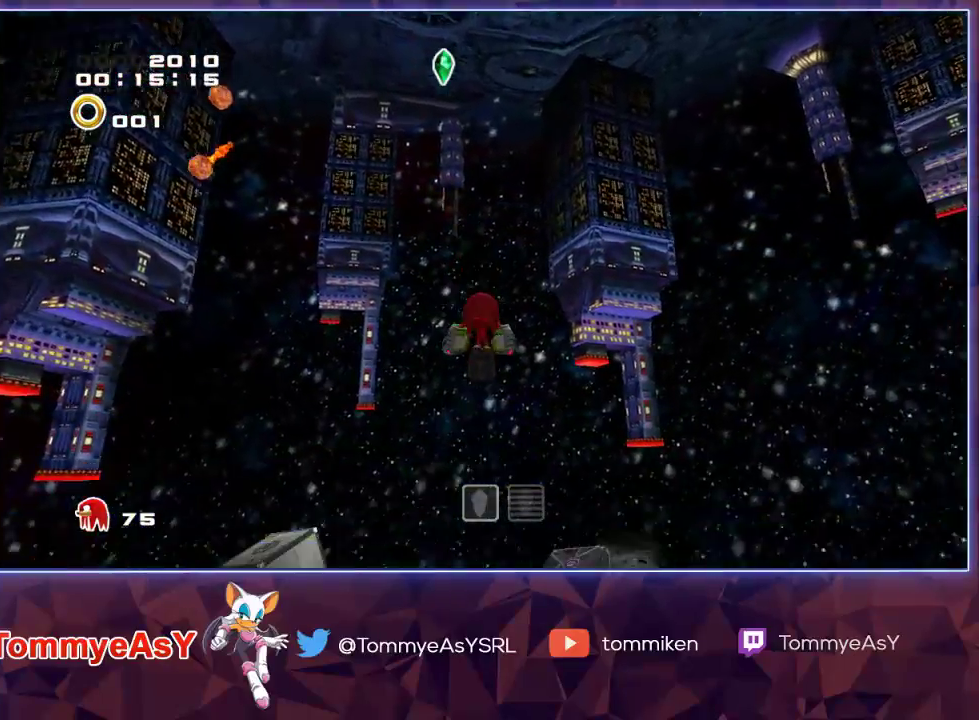
{"buttons": [], "left_stick": "center", "right_stick": "center", "events": [[183, "CROSS", "down"], [233, "CIRCLE", "down"], [233, "CROSS", "up"], [267, "CIRCLE", "up"], [300, "R2", "down"], [317, "R2", "up"], [383, "left_stick", "center"]]}
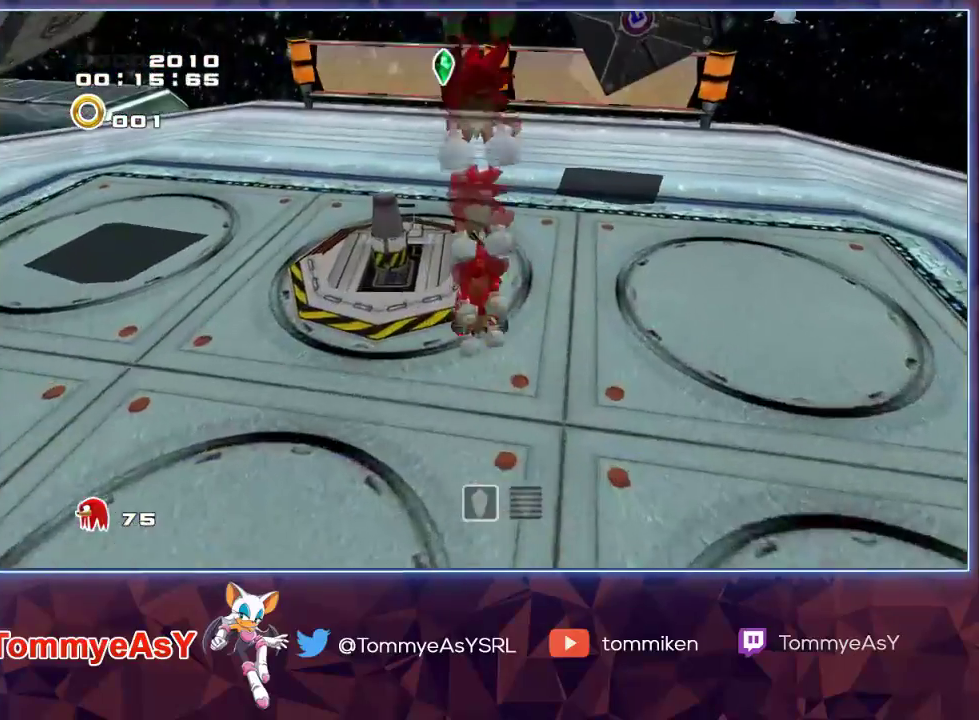
{"buttons": [], "left_stick": "center", "right_stick": "center", "events": [[100, "left_stick", "left"], [183, "left_stick", "center"]]}
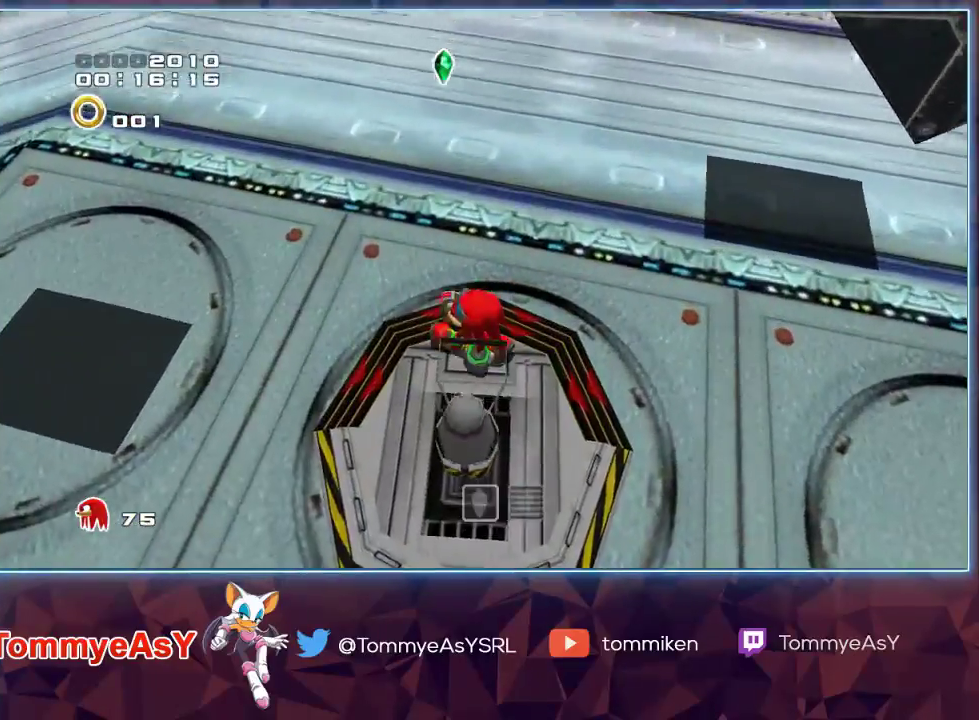
{"buttons": [], "left_stick": "center", "right_stick": "center", "events": []}
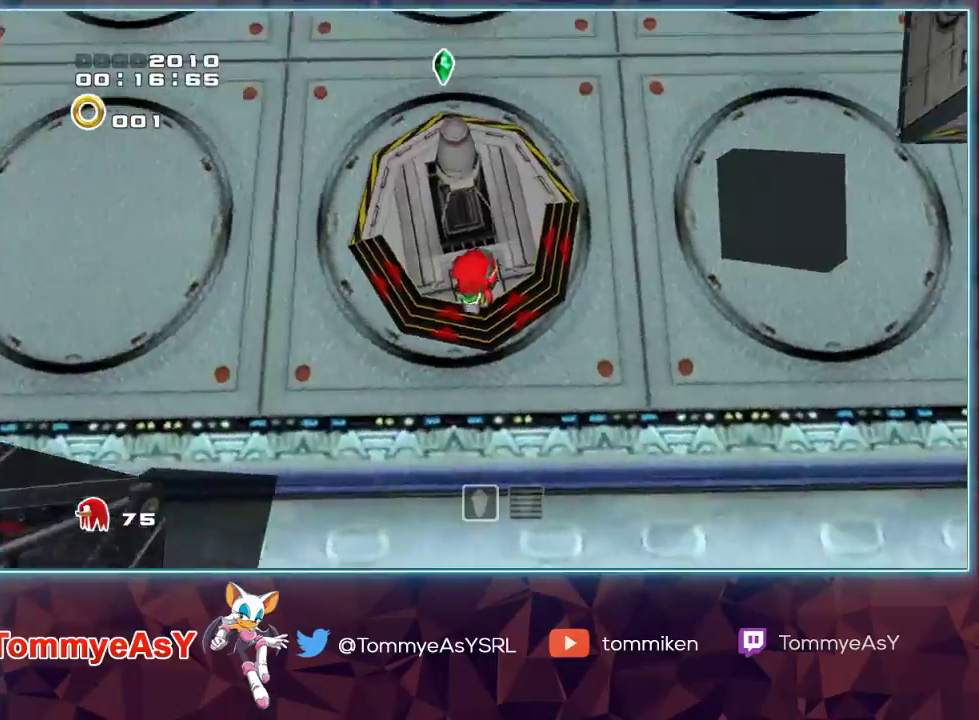
{"buttons": [], "left_stick": "center", "right_stick": "center", "events": [[50, "left_stick", "up"], [183, "left_stick", "center"], [200, "SQUARE", "down"], [267, "SQUARE", "up"]]}
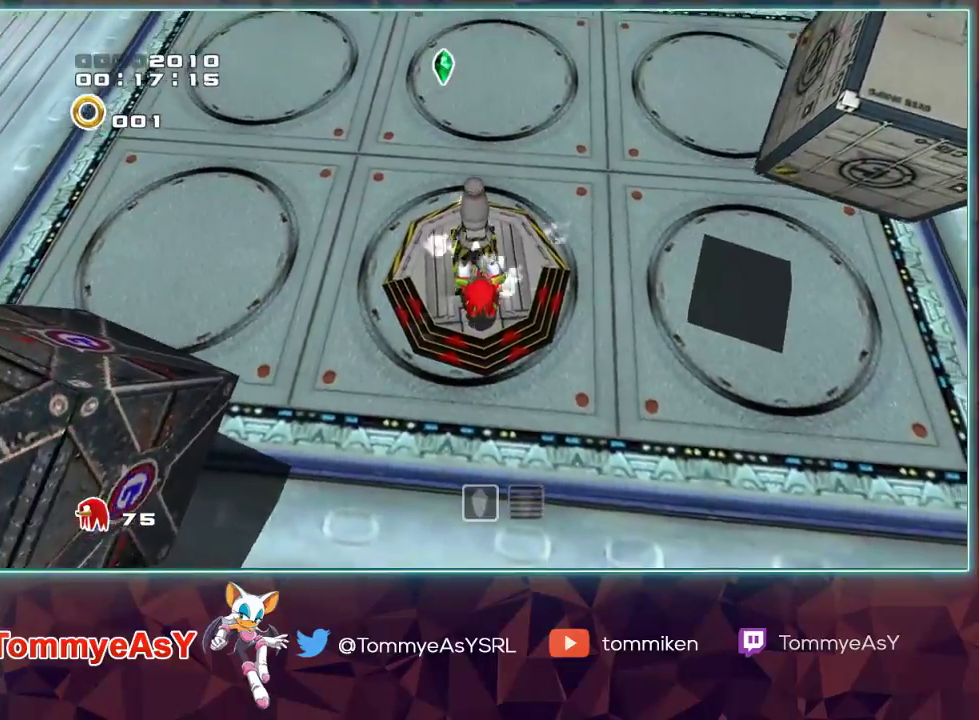
{"buttons": [], "left_stick": "center", "right_stick": "center", "events": []}
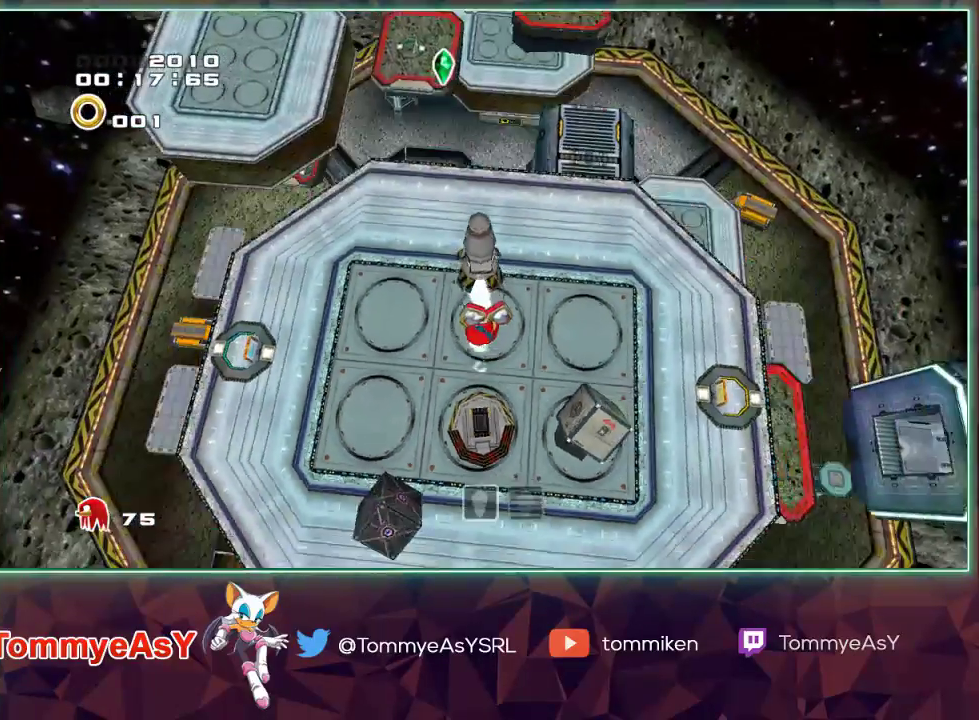
{"buttons": [], "left_stick": "center", "right_stick": "center", "events": []}
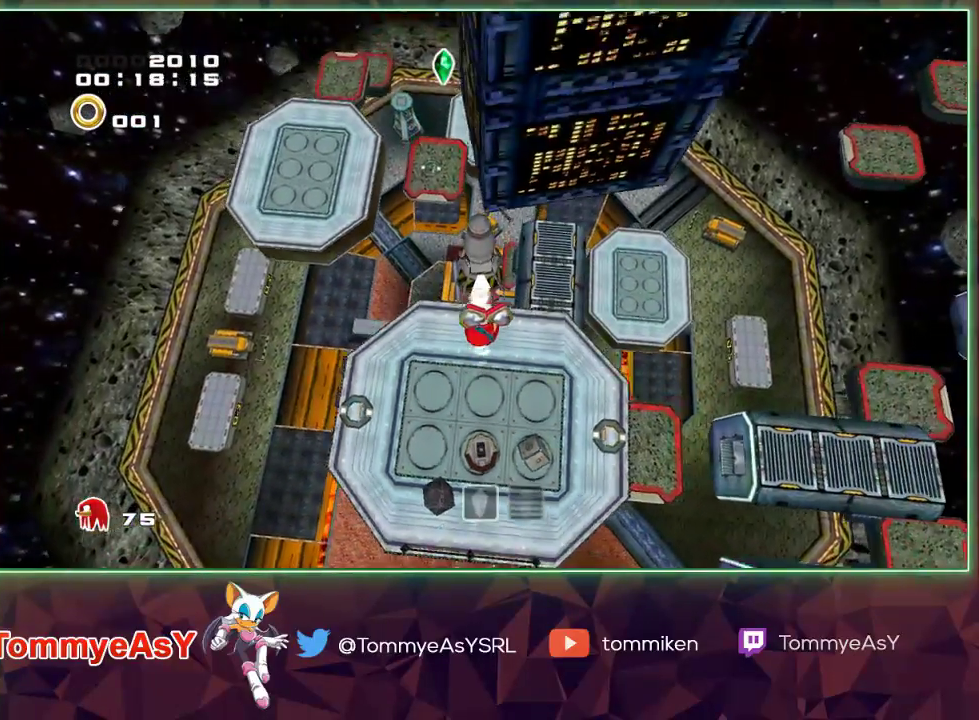
{"buttons": [], "left_stick": "center", "right_stick": "center", "events": []}
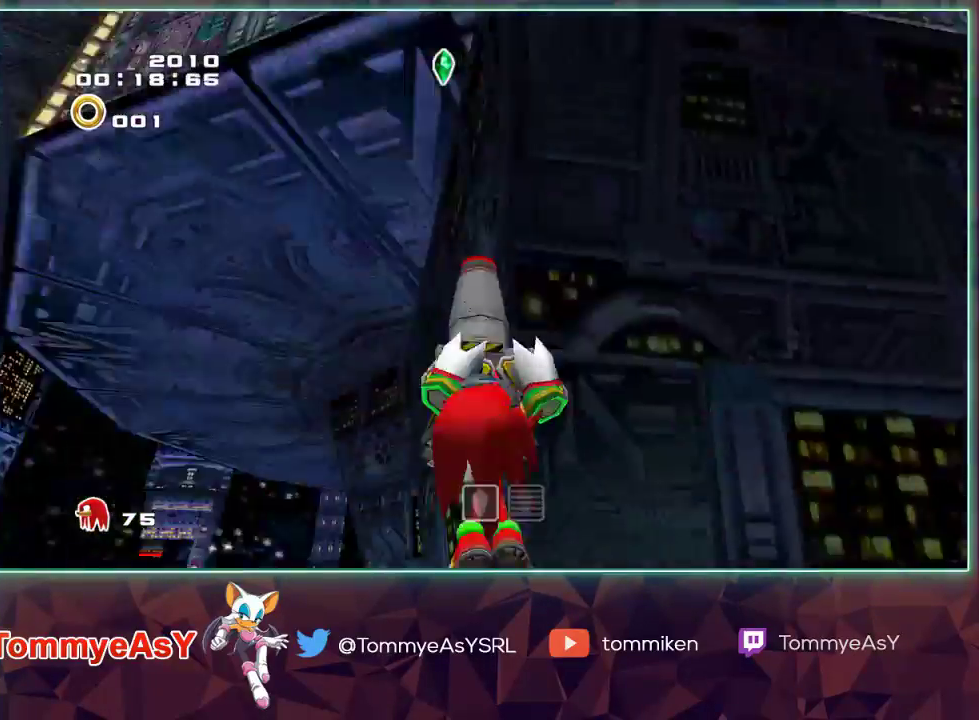
{"buttons": [], "left_stick": "up-left", "right_stick": "center", "events": [[467, "left_stick", "up-left"]]}
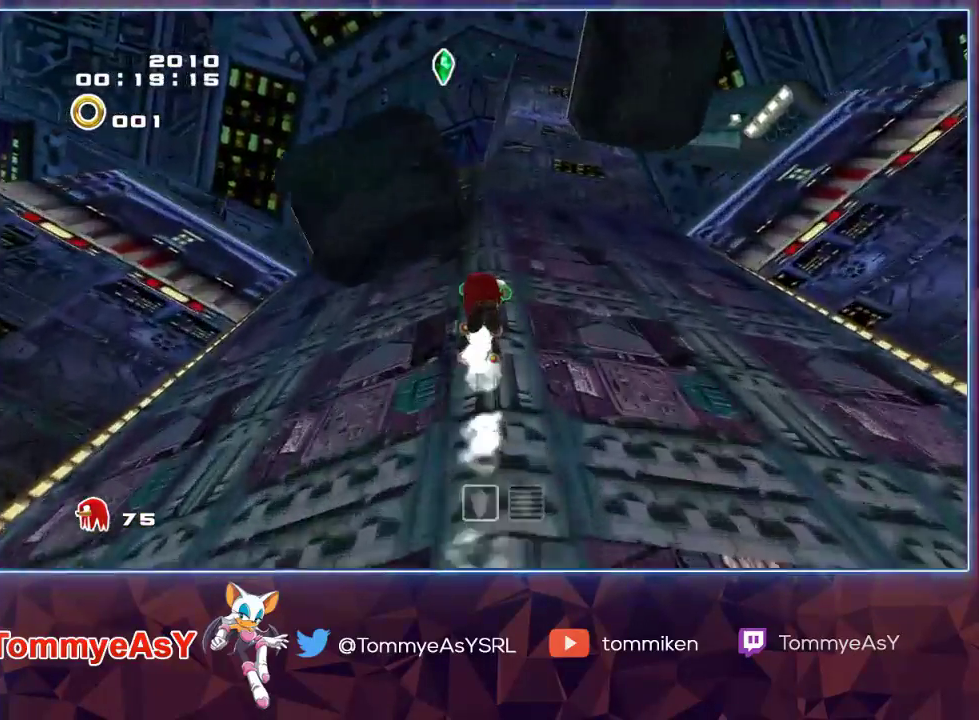
{"buttons": [], "left_stick": "up-left", "right_stick": "center", "events": []}
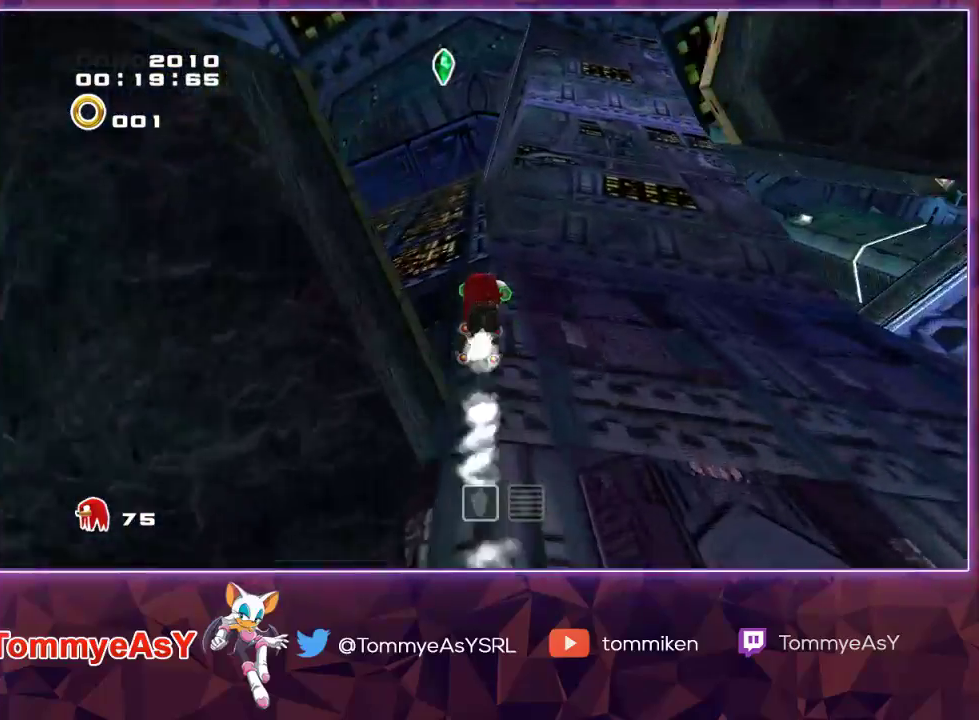
{"buttons": [], "left_stick": "left", "right_stick": "center", "events": [[367, "left_stick", "left"]]}